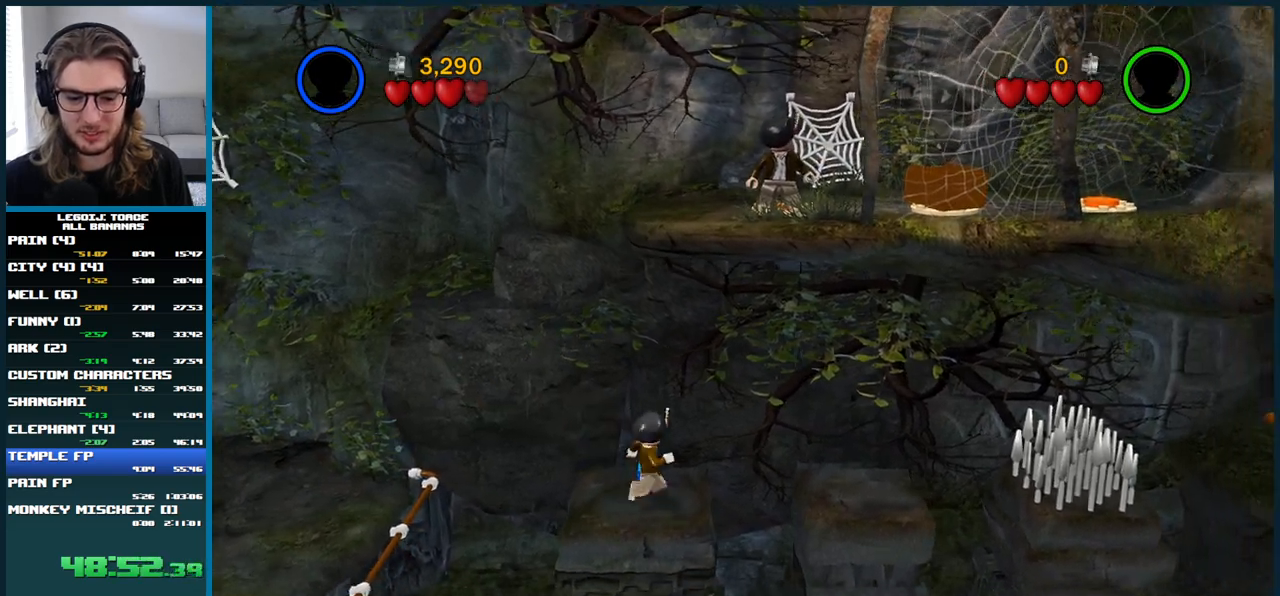
Gameplay with a controller (Xbox layout); each line is a JSON object with the inputs held at the frame after it. "events" lists button and stick changes between this image and that frame as [ms after this image, input, new state], when the widget could be followed in between. Not read: L1 L3 R3.
{"buttons": [], "left_stick": "right", "right_stick": "center", "events": [[483, "left_stick", "right"]]}
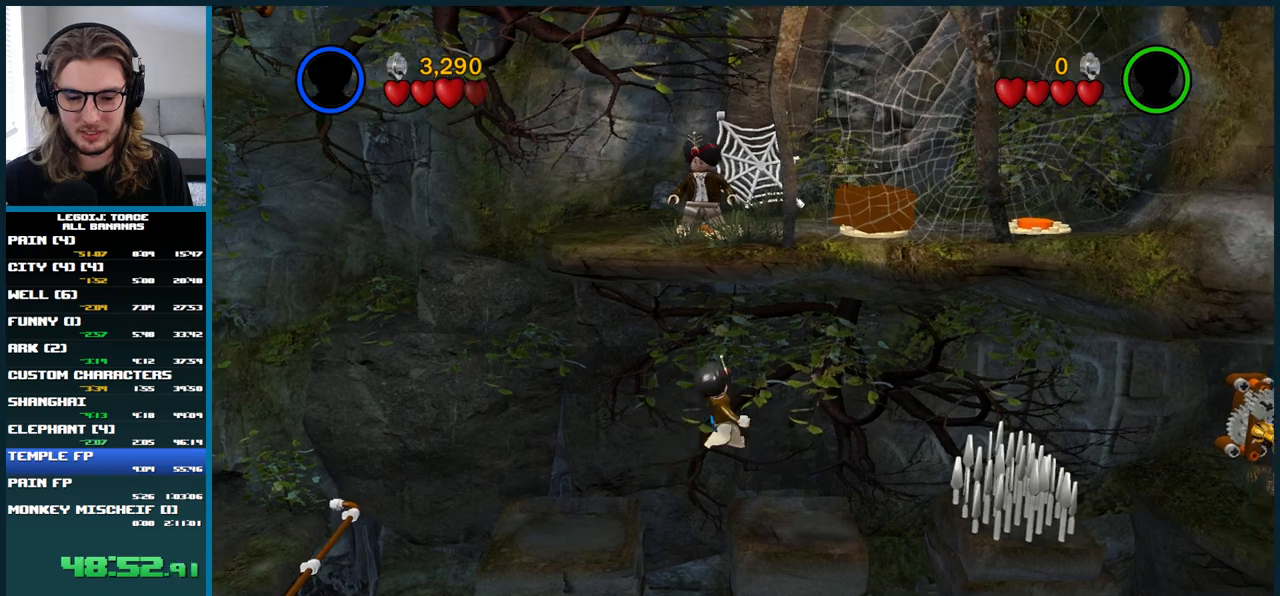
{"buttons": ["A"], "left_stick": "right", "right_stick": "center", "events": [[200, "A", "down"]]}
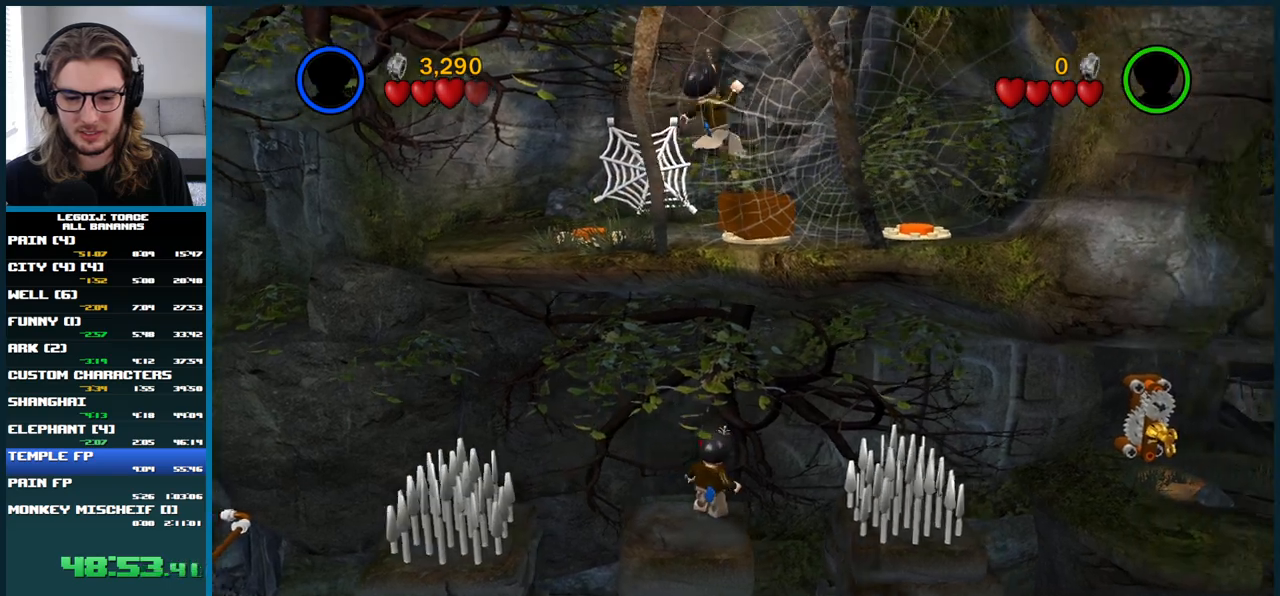
{"buttons": [], "left_stick": "right", "right_stick": "center", "events": [[83, "A", "up"]]}
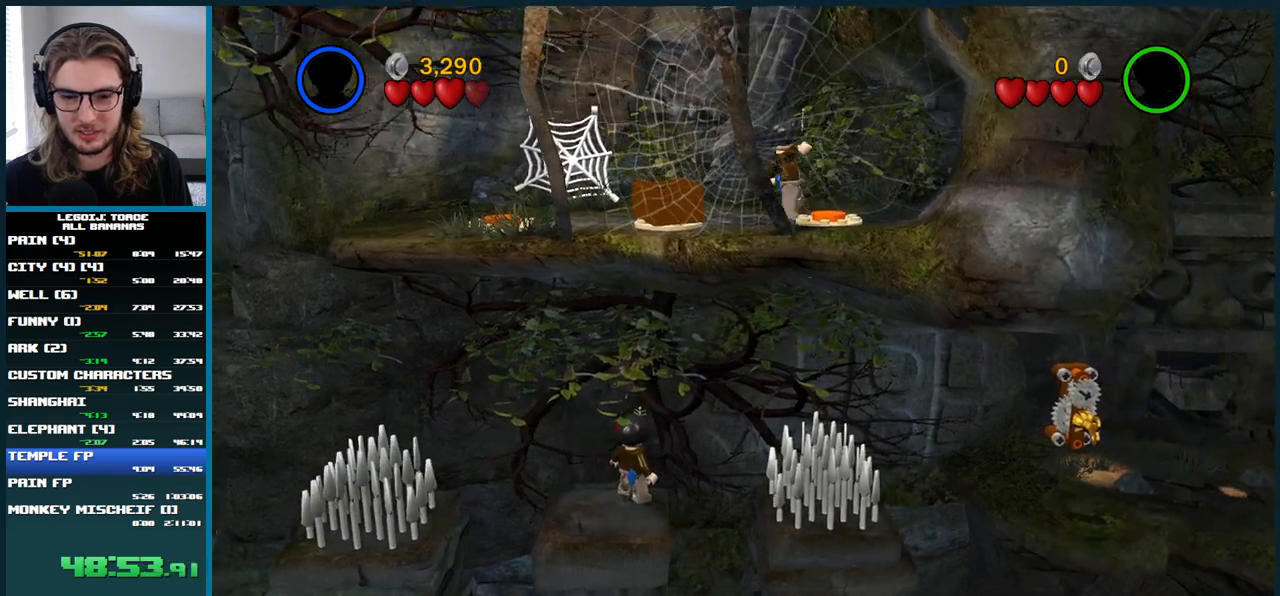
{"buttons": [], "left_stick": "center", "right_stick": "center", "events": [[83, "left_stick", "center"], [333, "left_stick", "up"], [467, "left_stick", "center"]]}